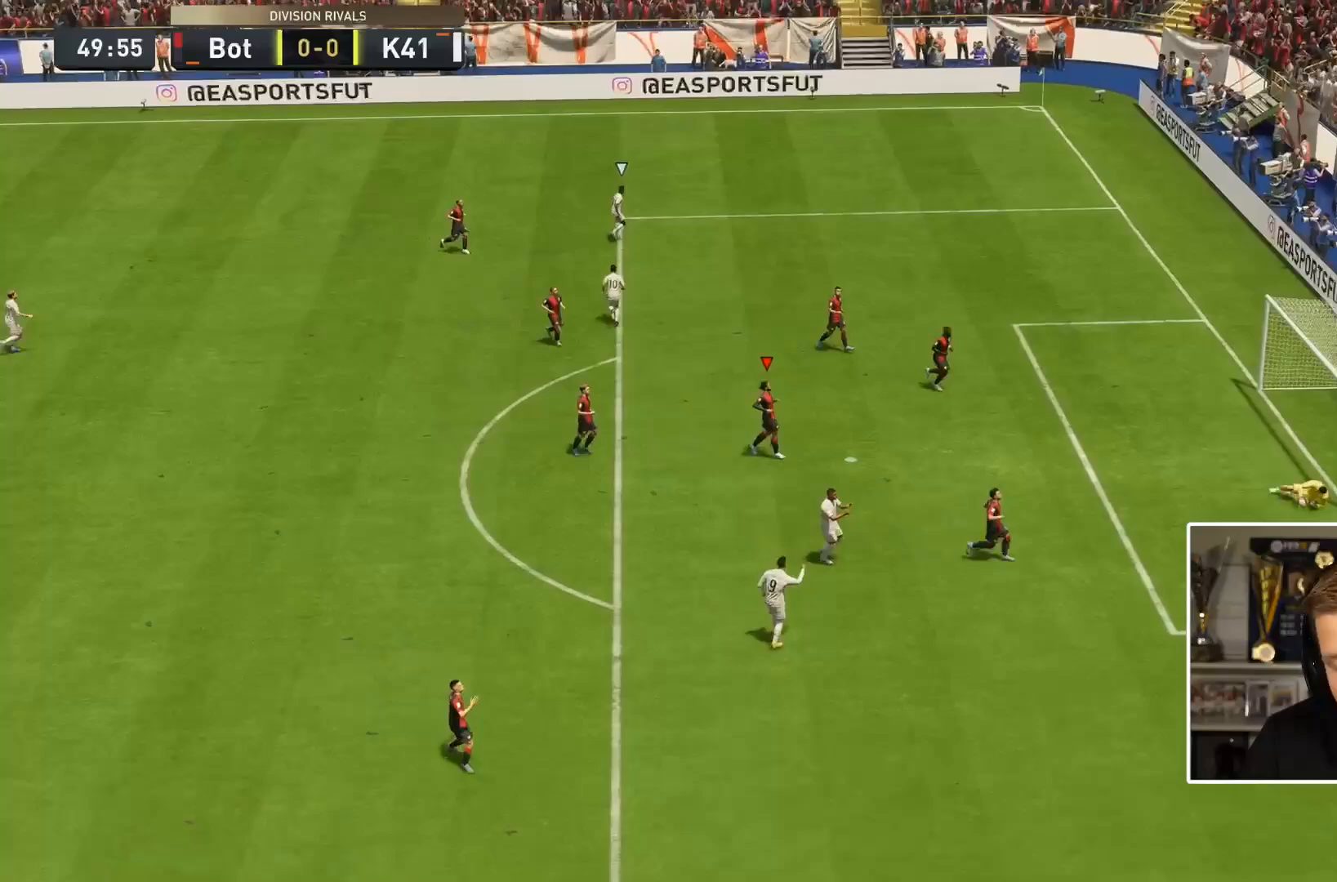
Gameplay with a controller (PlayStation layout); each line is a JSON object with the inputs held at the frame after it (dt_ms = milliseconds from this image to that frame). "events" lists button and stick changes between this image and that frame as [ms after this image, input, new state], when the widget could be followed in between. Not read: L3 R2 R3.
{"dt_ms": 500, "buttons": [], "left_stick": "center", "right_stick": "center"}
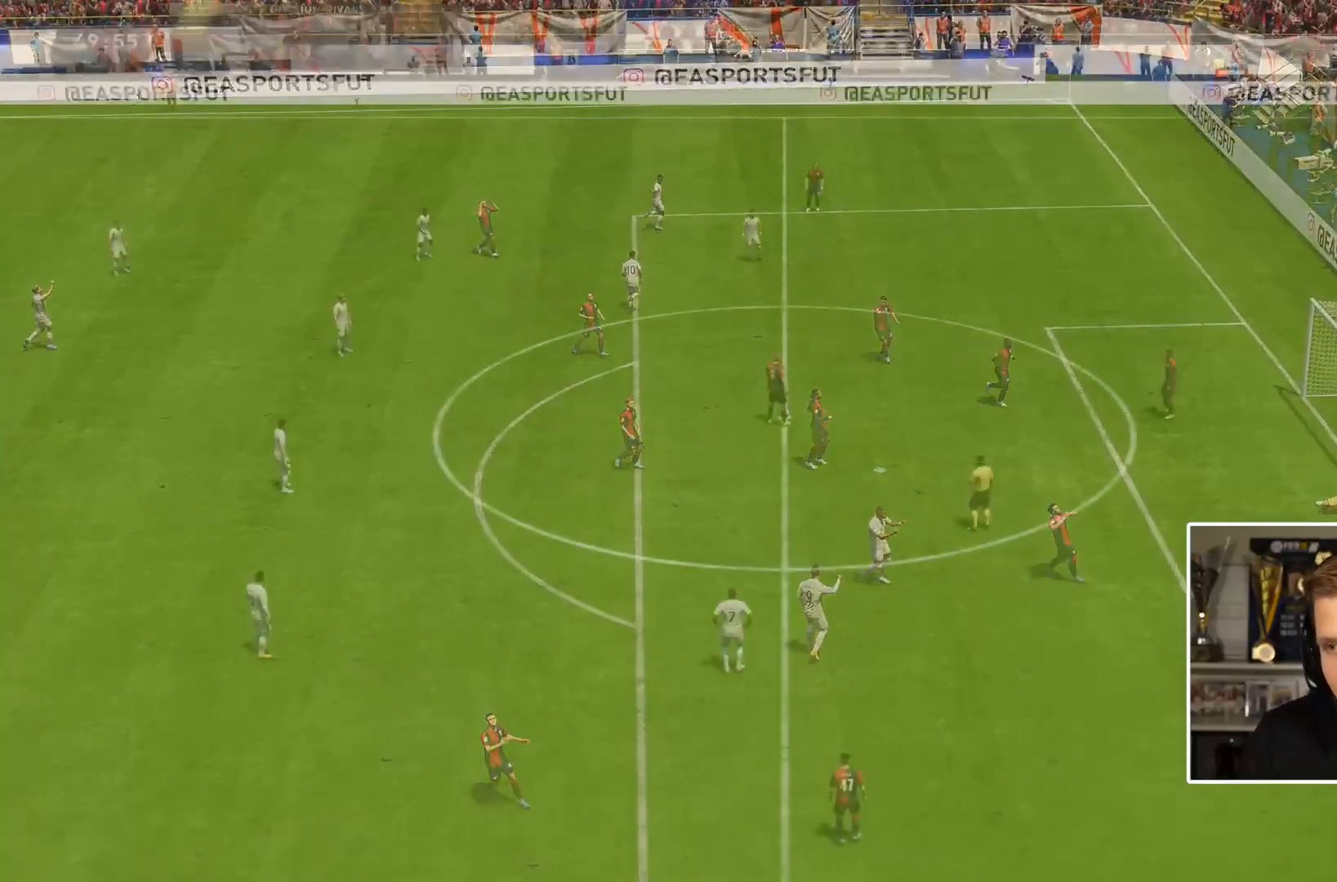
{"dt_ms": 500, "buttons": [], "left_stick": "right", "right_stick": "center", "events": [[483, "left_stick", "right"]]}
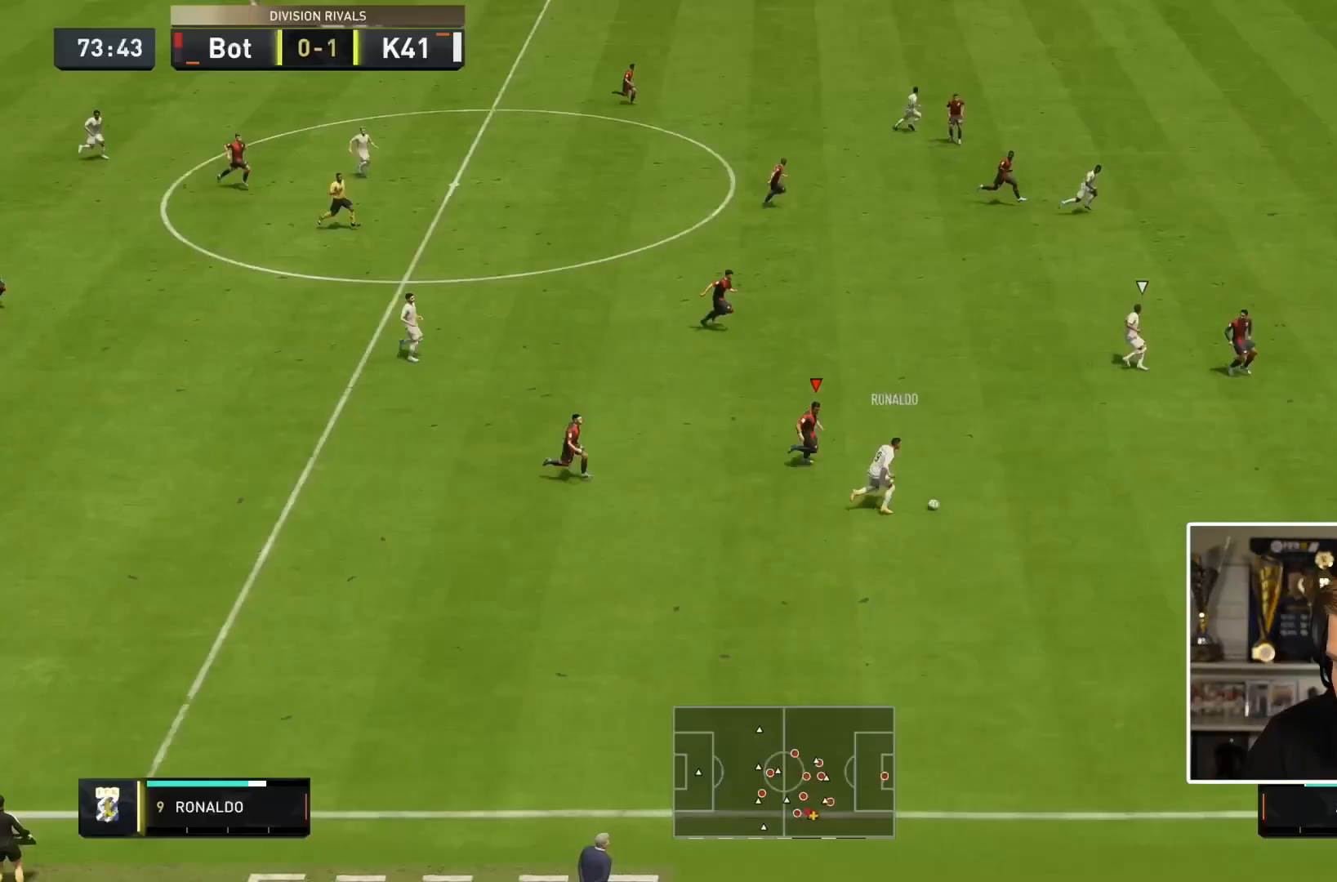
{"dt_ms": 500, "buttons": ["TRIANGLE", "L2"], "left_stick": "right", "right_stick": "center", "events": [[67, "right_stick", "down-right"], [150, "right_stick", "center"], [167, "L2", "down"], [200, "TRIANGLE", "down"]]}
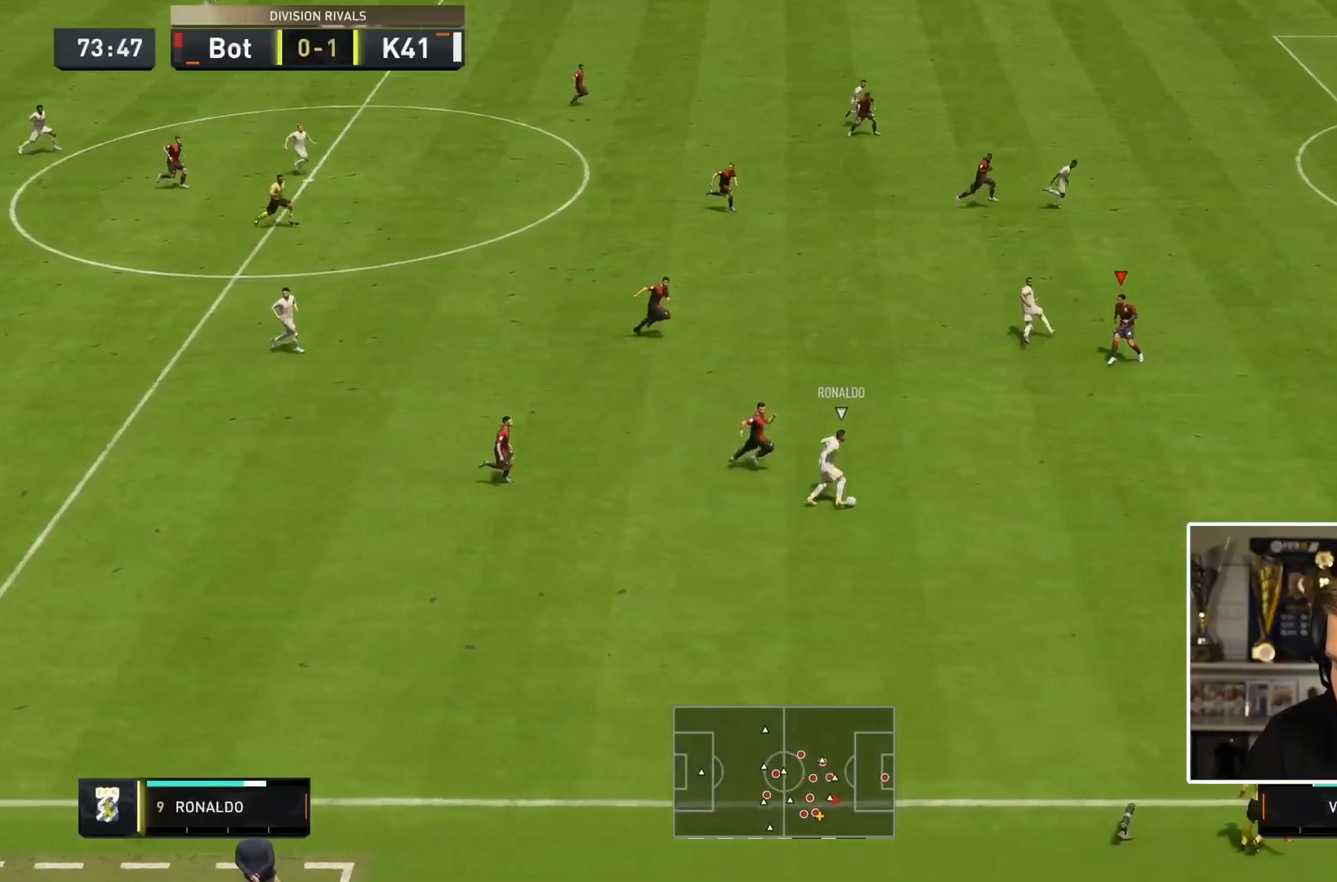
{"dt_ms": 500, "buttons": ["L2"], "left_stick": "right", "right_stick": "center", "events": [[183, "TRIANGLE", "up"], [317, "left_stick", "up-right"], [483, "left_stick", "right"]]}
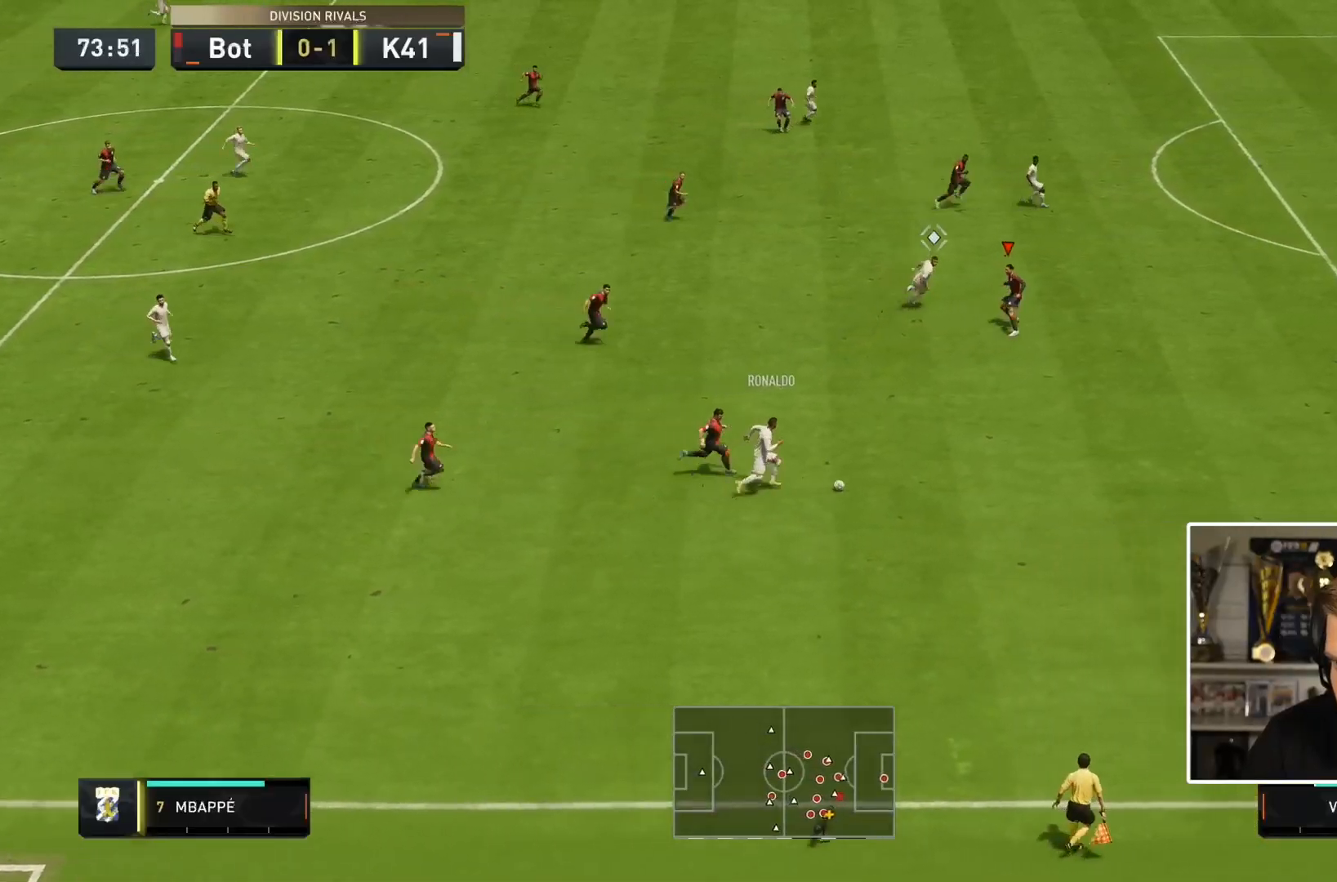
{"dt_ms": 500, "buttons": ["TRIANGLE", "L2"], "left_stick": "down-right", "right_stick": "center", "events": [[217, "left_stick", "down-right"], [317, "TRIANGLE", "down"]]}
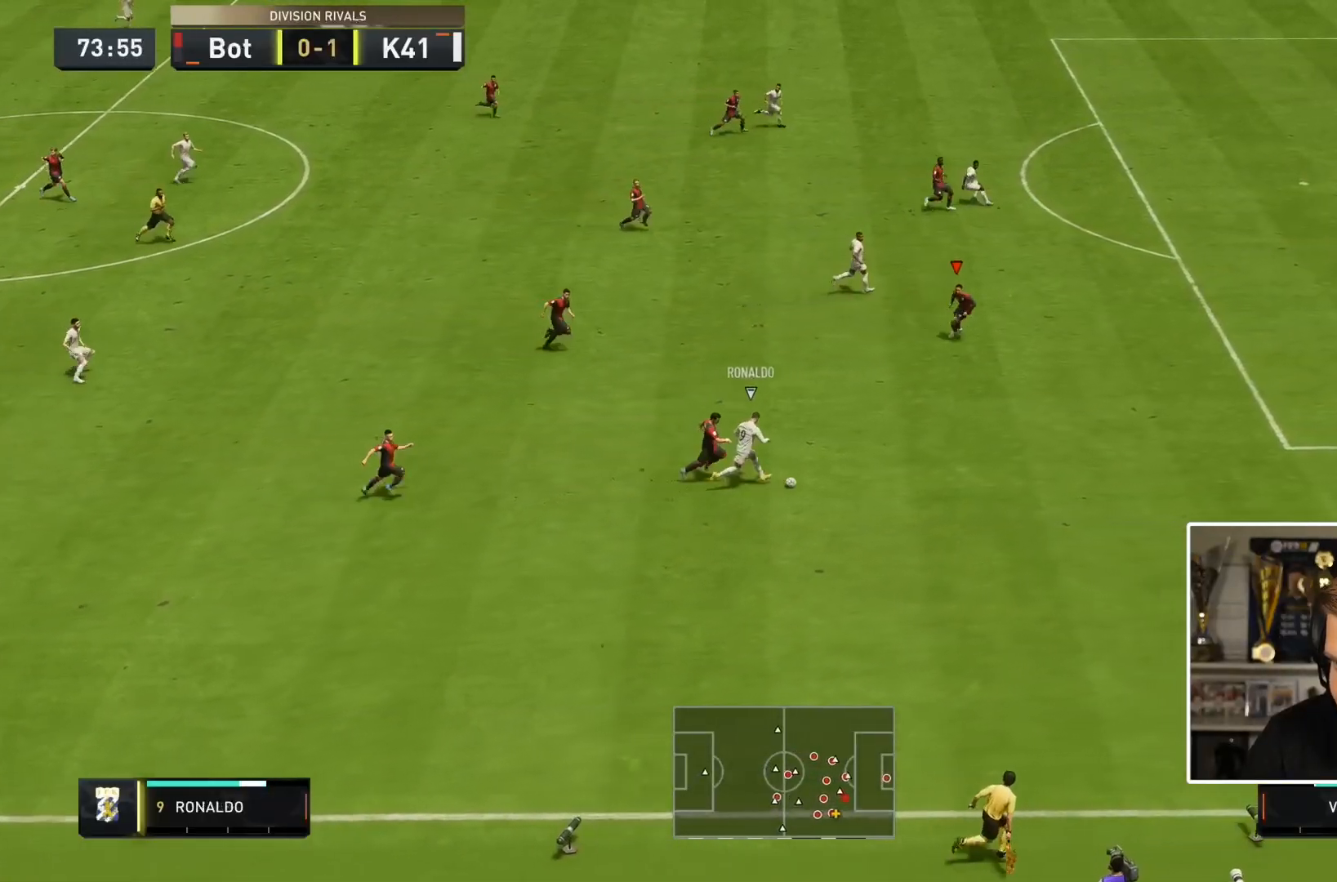
{"dt_ms": 500, "buttons": ["L2"], "left_stick": "right", "right_stick": "center", "events": [[167, "L2", "up"], [250, "left_stick", "right"], [317, "TRIANGLE", "up"], [333, "L2", "down"]]}
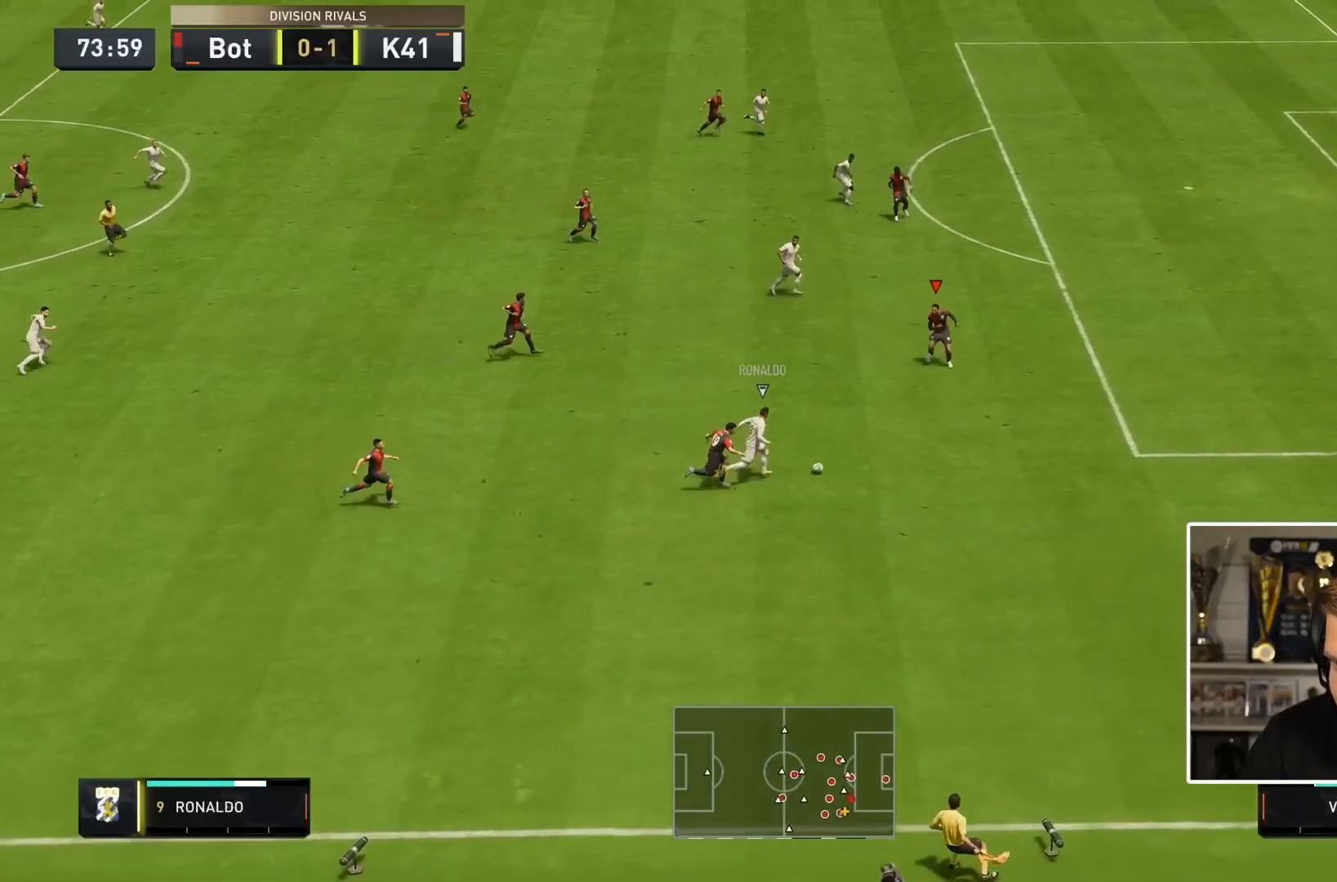
{"dt_ms": 500, "buttons": ["TRIANGLE", "L2", "R1"], "left_stick": "up-right", "right_stick": "center", "events": [[200, "R1", "down"], [283, "L2", "up"], [333, "left_stick", "up-right"], [350, "L2", "down"], [467, "TRIANGLE", "down"]]}
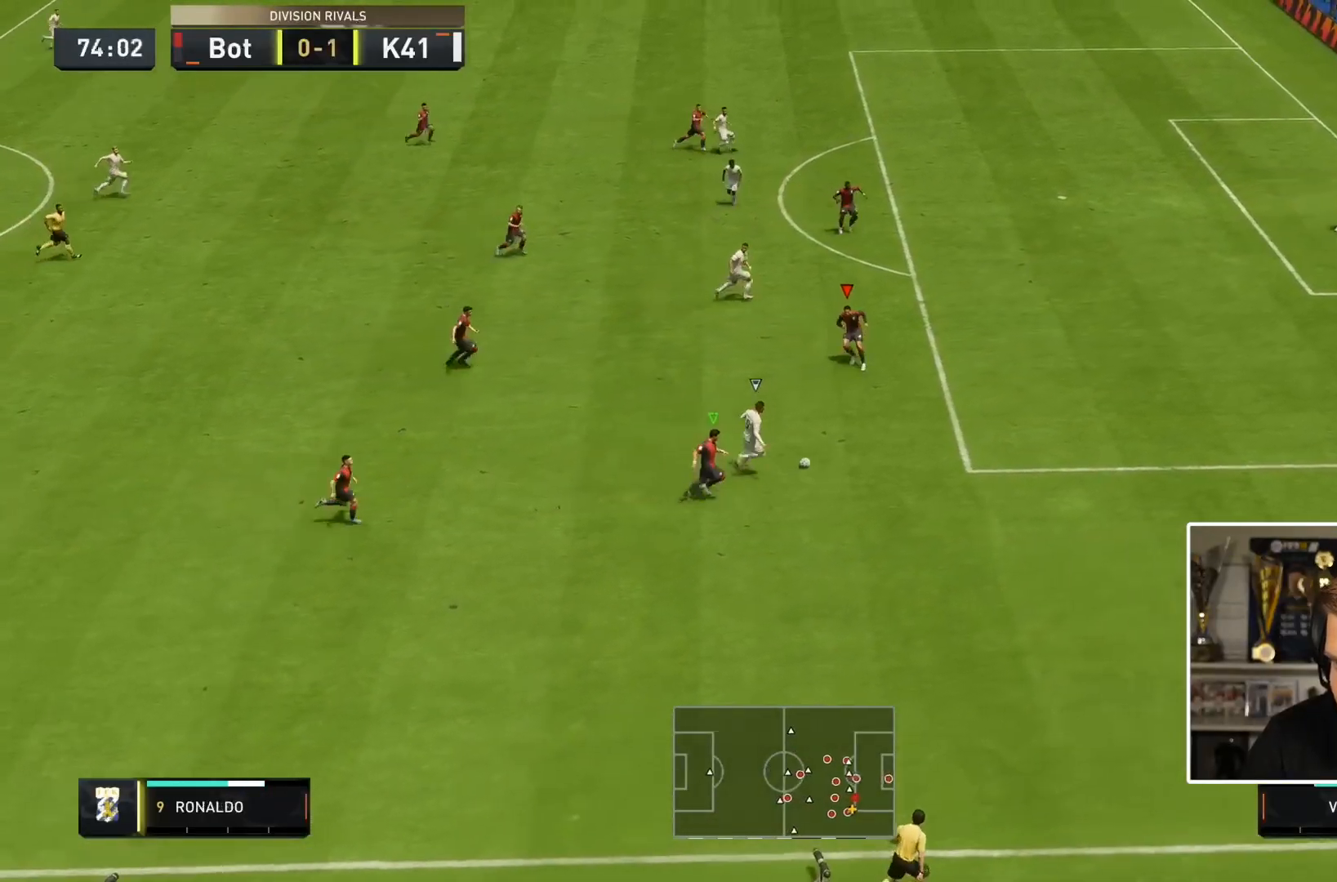
{"dt_ms": 500, "buttons": ["L2"], "left_stick": "right", "right_stick": "center", "events": [[33, "R1", "up"], [133, "TRIANGLE", "up"], [250, "L2", "up"], [300, "left_stick", "right"], [333, "L2", "down"]]}
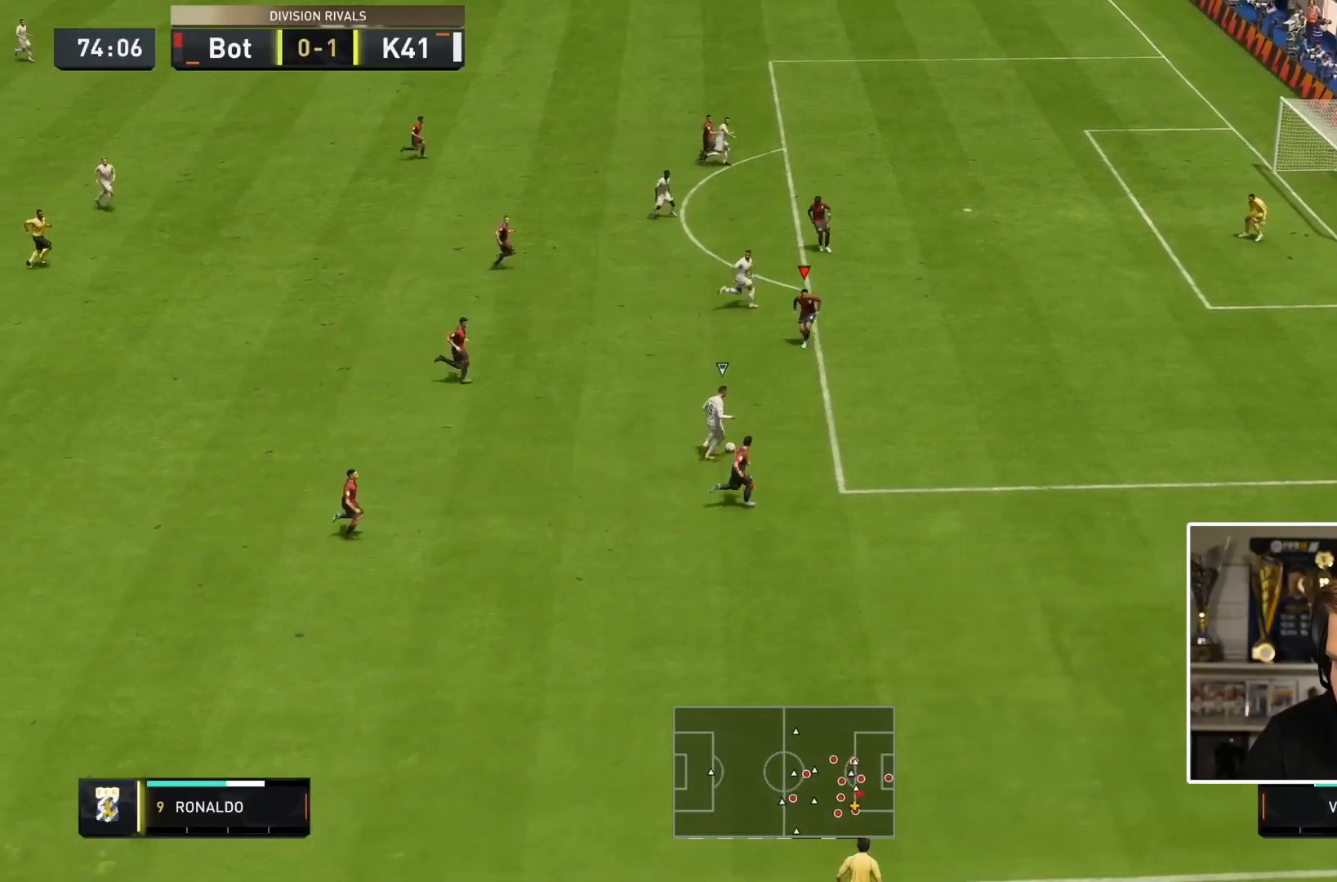
{"dt_ms": 500, "buttons": ["L2", "R1"], "left_stick": "right", "right_stick": "center", "events": [[17, "L2", "up"], [133, "L2", "down"], [133, "left_stick", "up-right"], [233, "R1", "down"], [300, "left_stick", "right"]]}
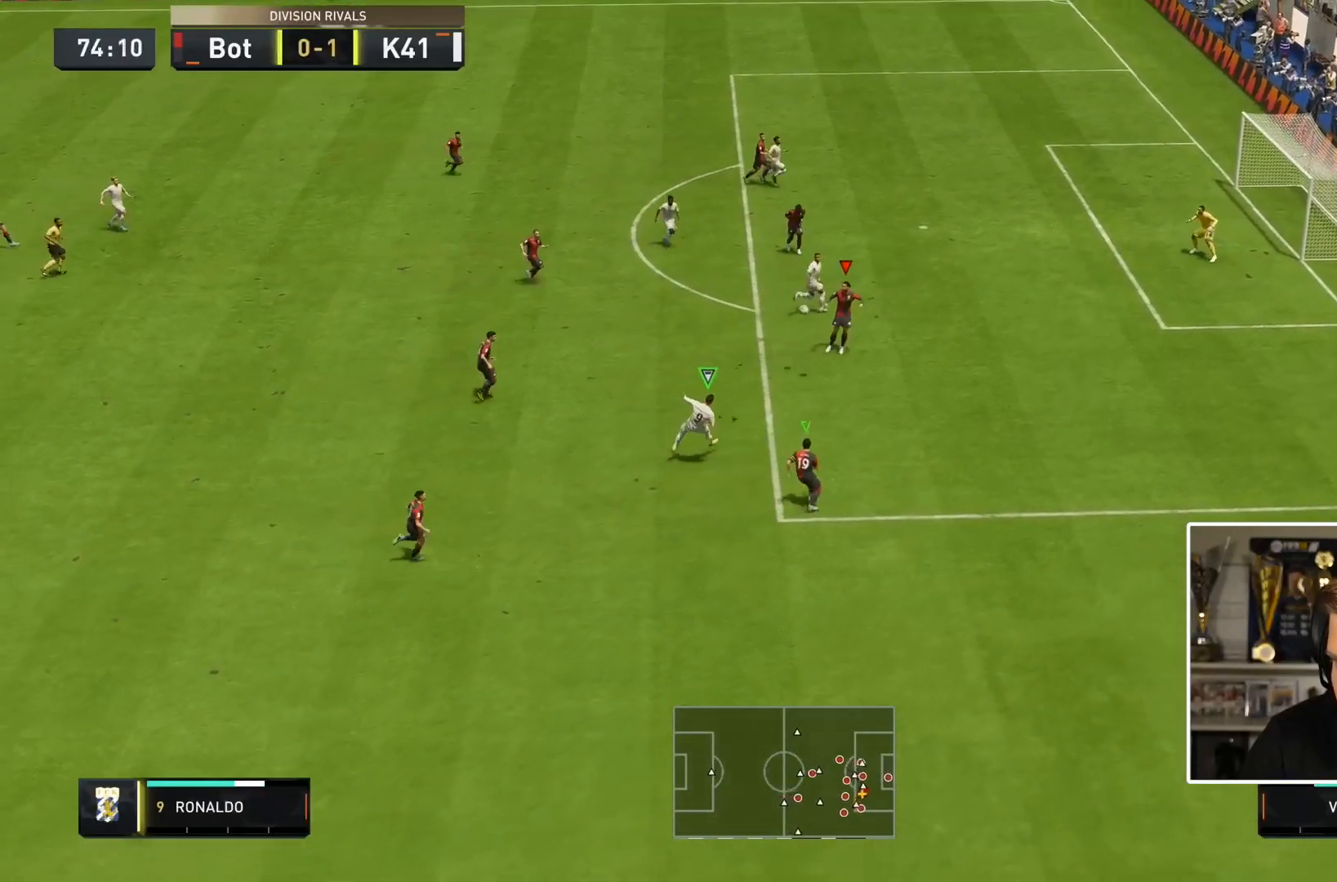
{"dt_ms": 500, "buttons": ["L2", "R1"], "left_stick": "up-left", "right_stick": "center", "events": [[83, "left_stick", "up-right"], [200, "left_stick", "up"], [233, "right_stick", "down-left"], [400, "right_stick", "center"], [483, "left_stick", "up-left"]]}
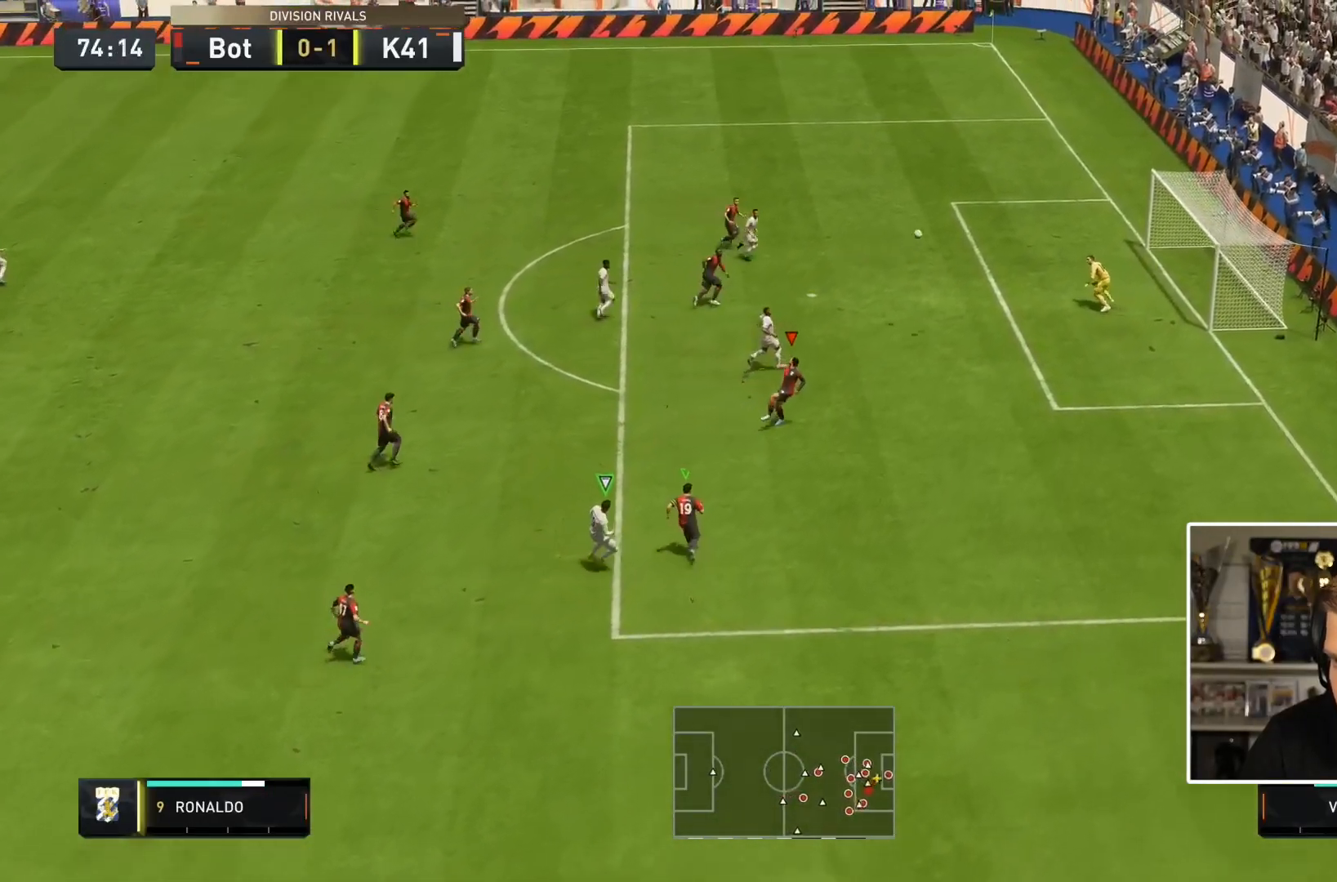
{"dt_ms": 500, "buttons": ["R1"], "left_stick": "left", "right_stick": "center", "events": [[117, "left_stick", "left"], [317, "L2", "up"]]}
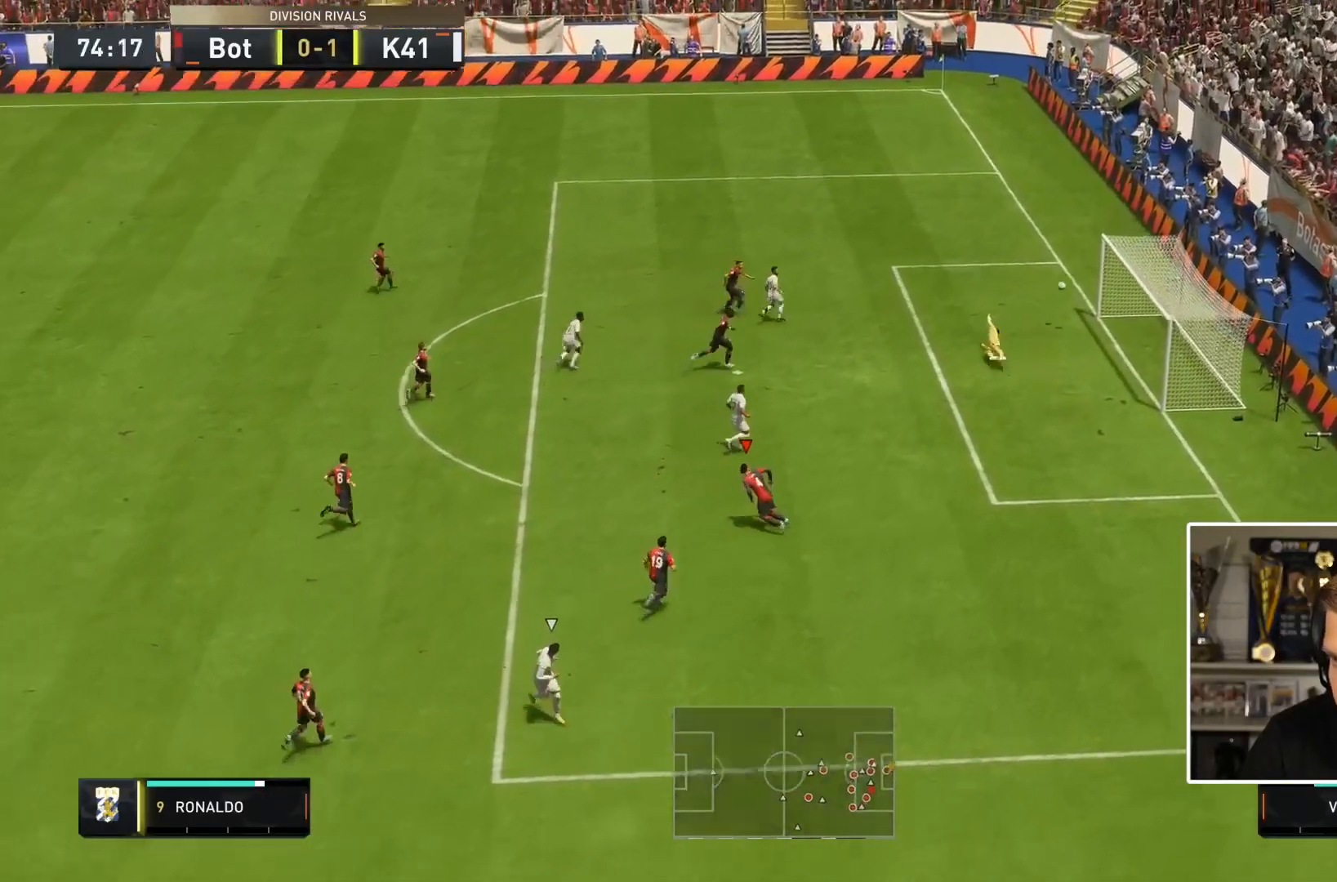
{"dt_ms": 500, "buttons": ["R1"], "left_stick": "center", "right_stick": "center", "events": [[233, "left_stick", "center"]]}
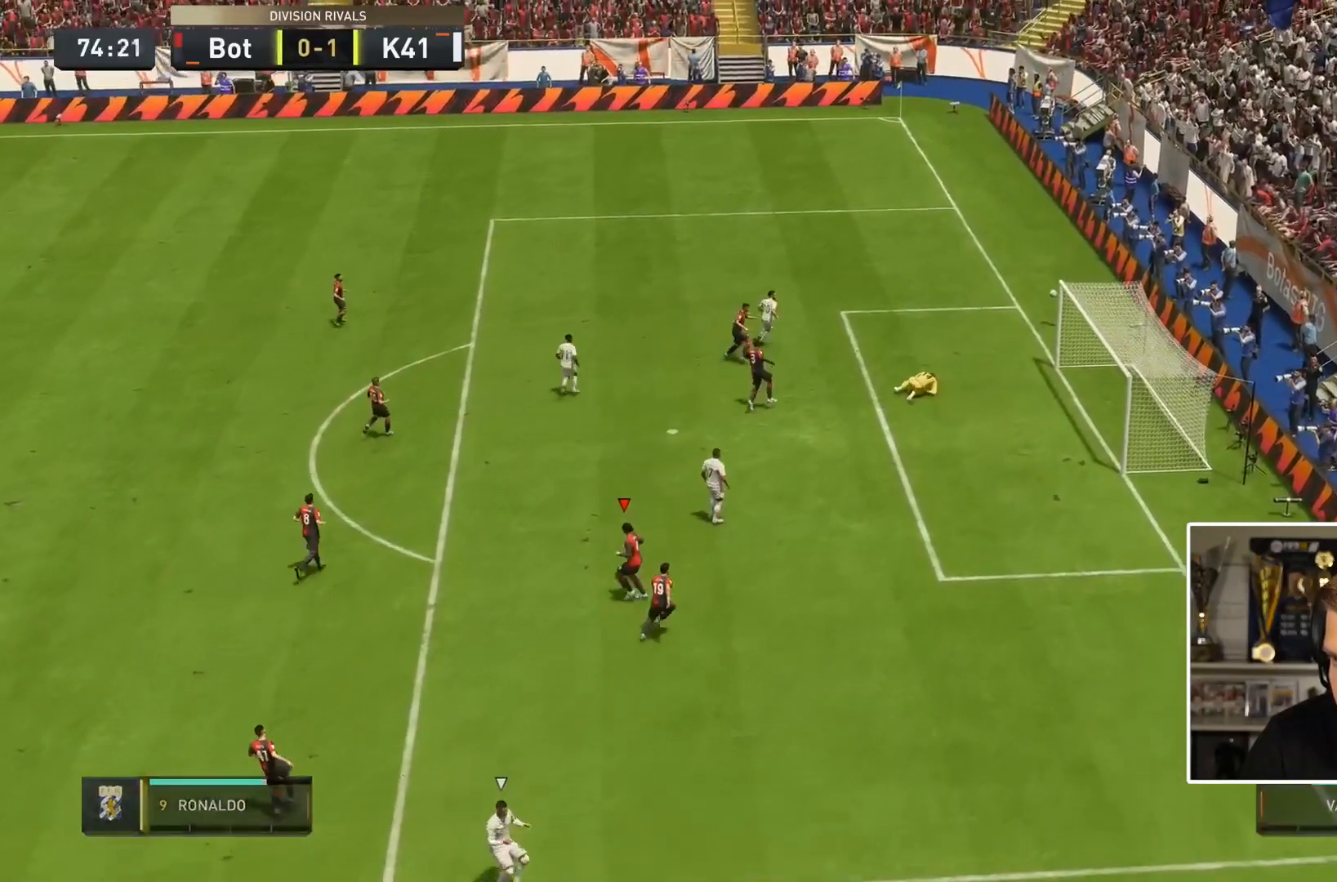
{"dt_ms": 500, "buttons": [], "left_stick": "center", "right_stick": "center", "events": [[233, "R1", "up"]]}
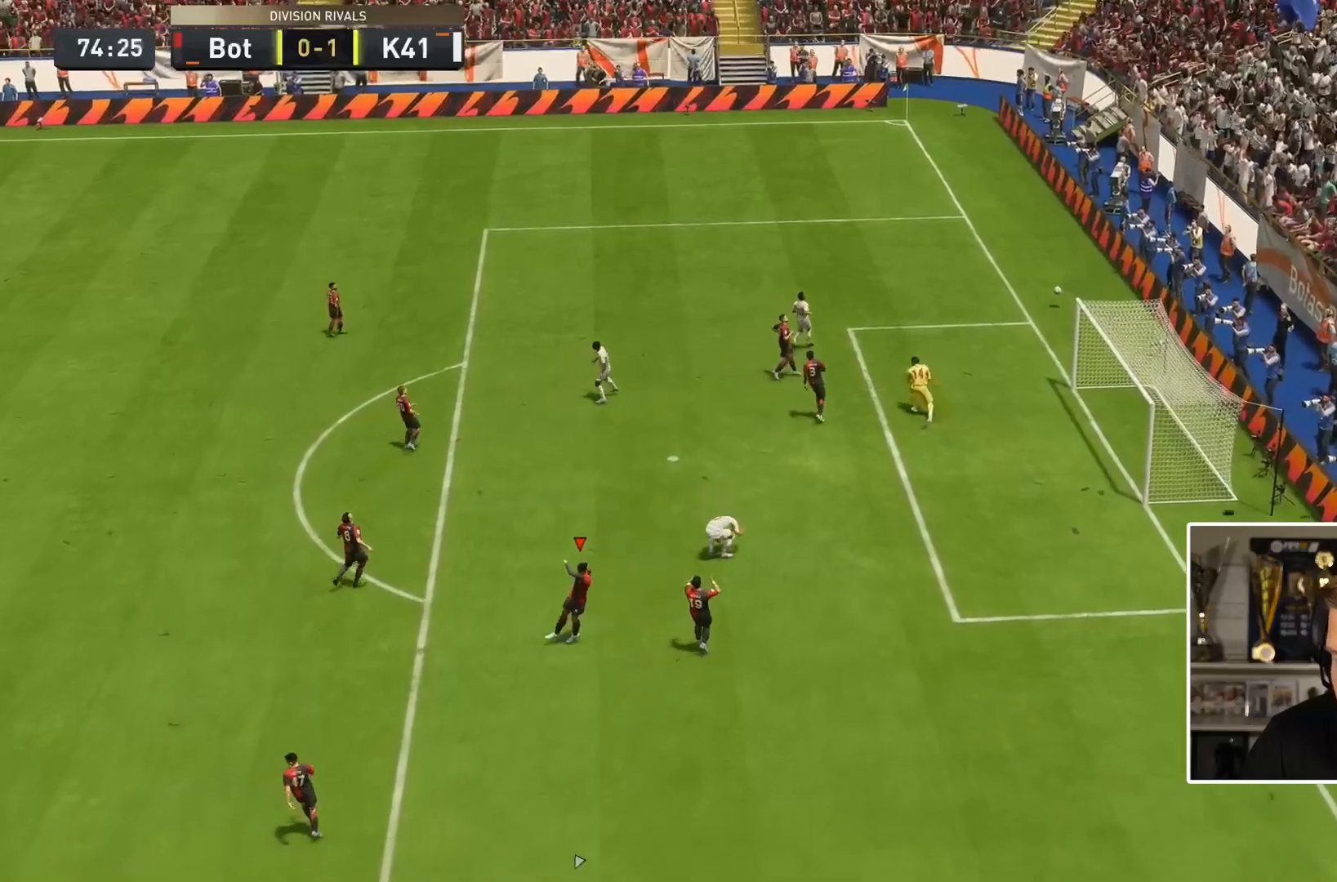
{"dt_ms": 500, "buttons": [], "left_stick": "center", "right_stick": "center"}
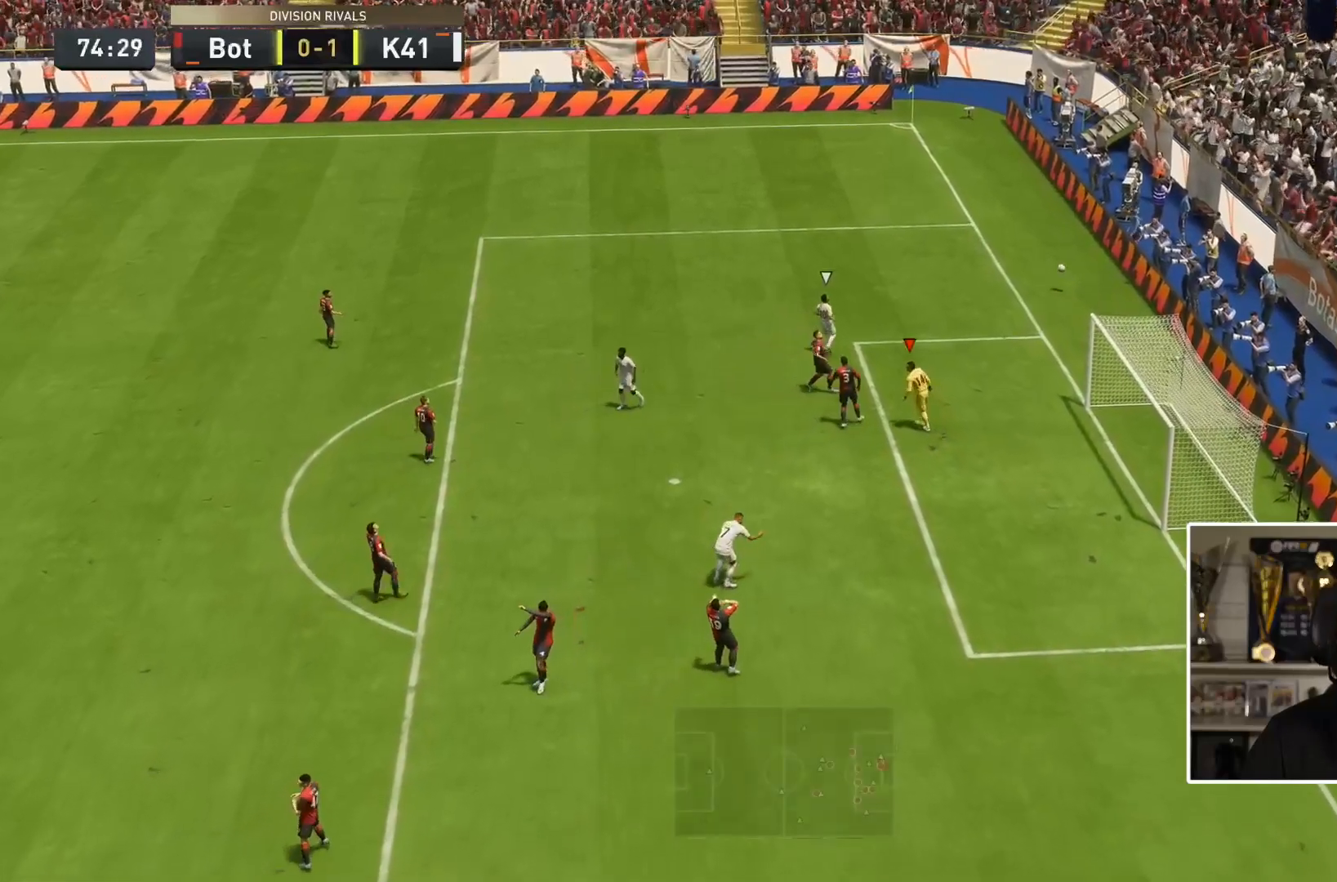
{"dt_ms": 500, "buttons": [], "left_stick": "center", "right_stick": "center", "events": [[100, "R1", "down"], [150, "R1", "up"], [250, "R1", "down"], [350, "R1", "up"], [450, "R1", "down"], [500, "R1", "up"]]}
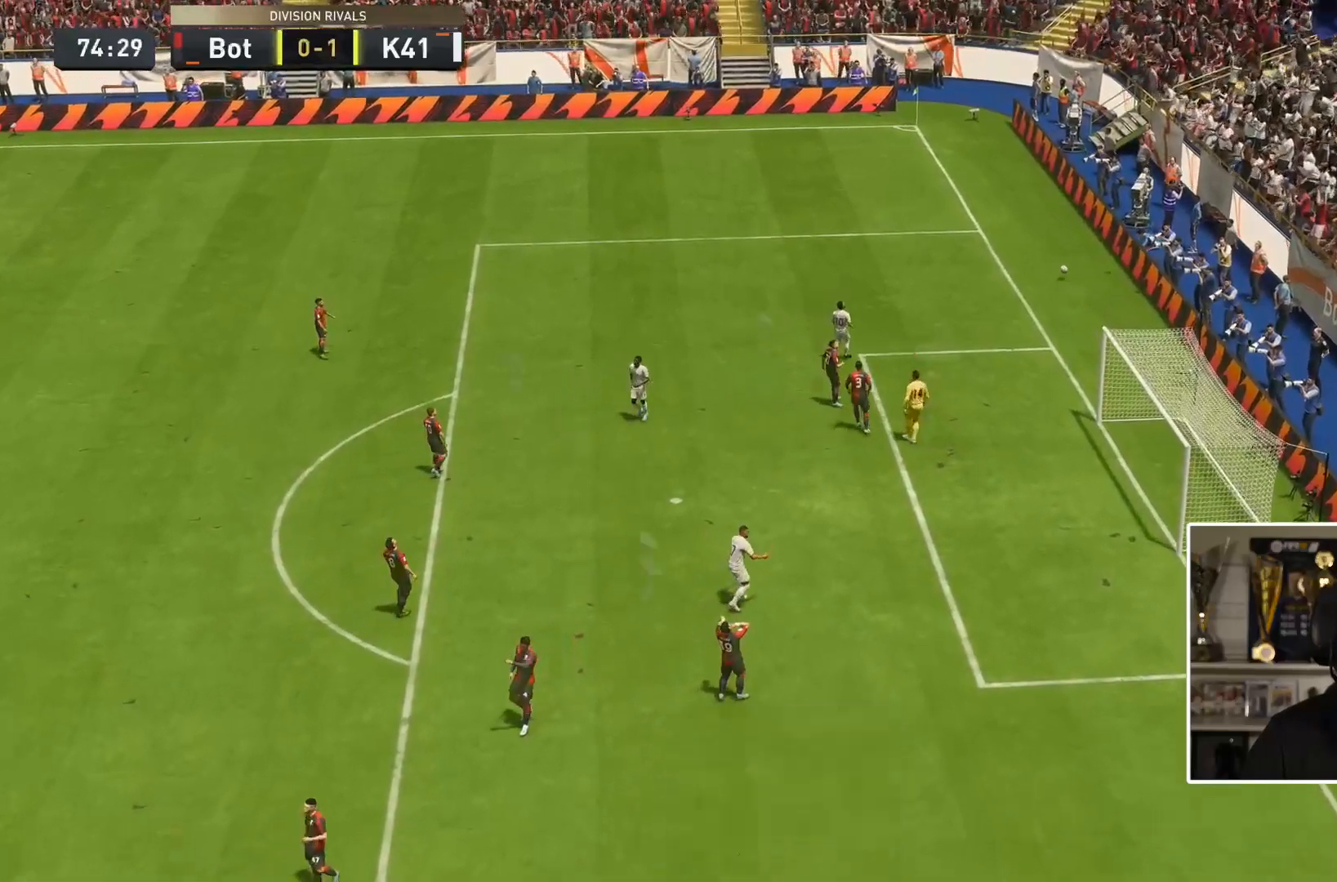
{"dt_ms": 500, "buttons": ["R1"], "left_stick": "center", "right_stick": "center", "events": [[183, "R1", "down"], [317, "R1", "up"], [383, "R1", "down"]]}
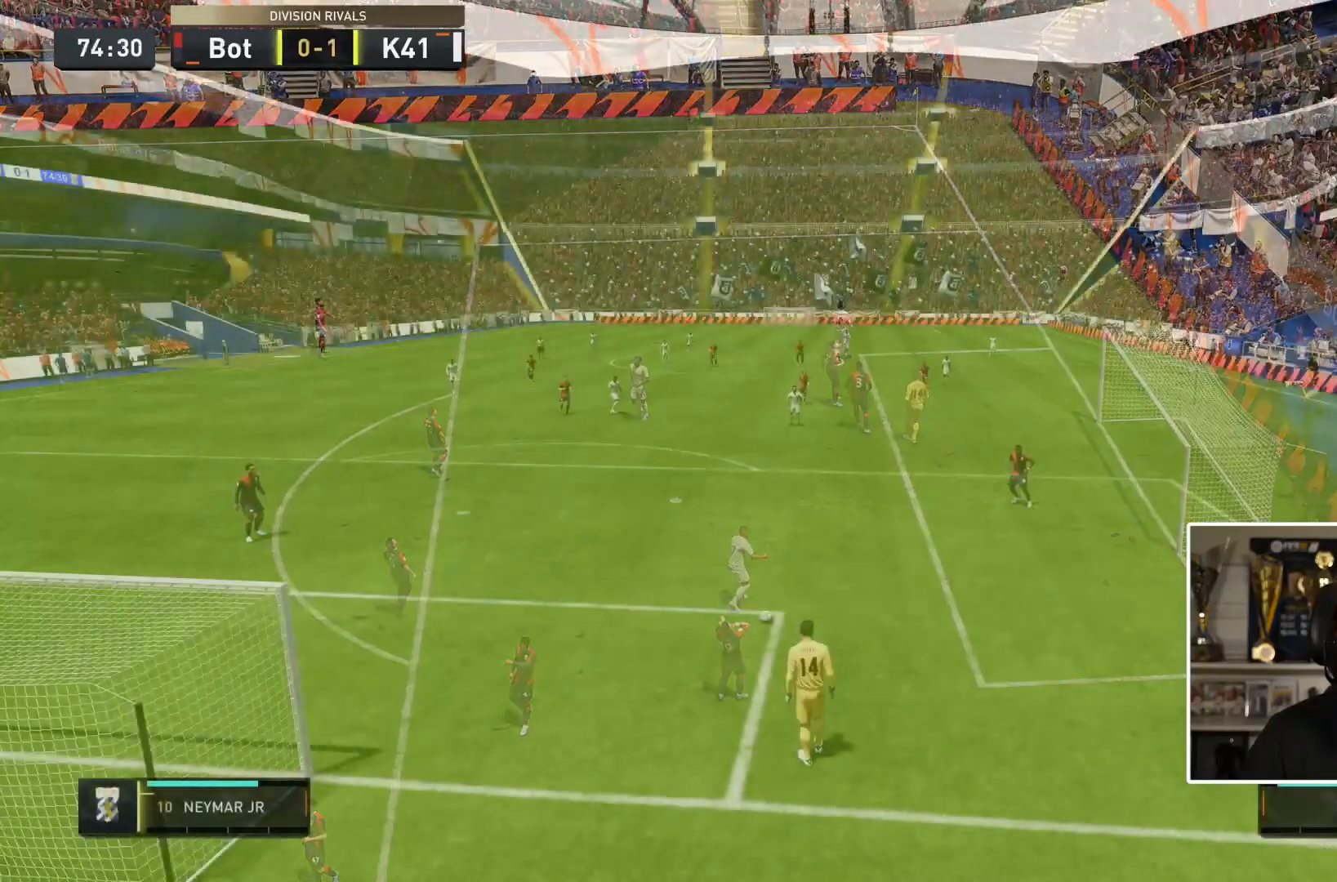
{"dt_ms": 500, "buttons": [], "left_stick": "center", "right_stick": "center", "events": [[17, "R1", "up"], [117, "R1", "down"], [217, "R1", "up"], [283, "R1", "down"], [383, "R1", "up"]]}
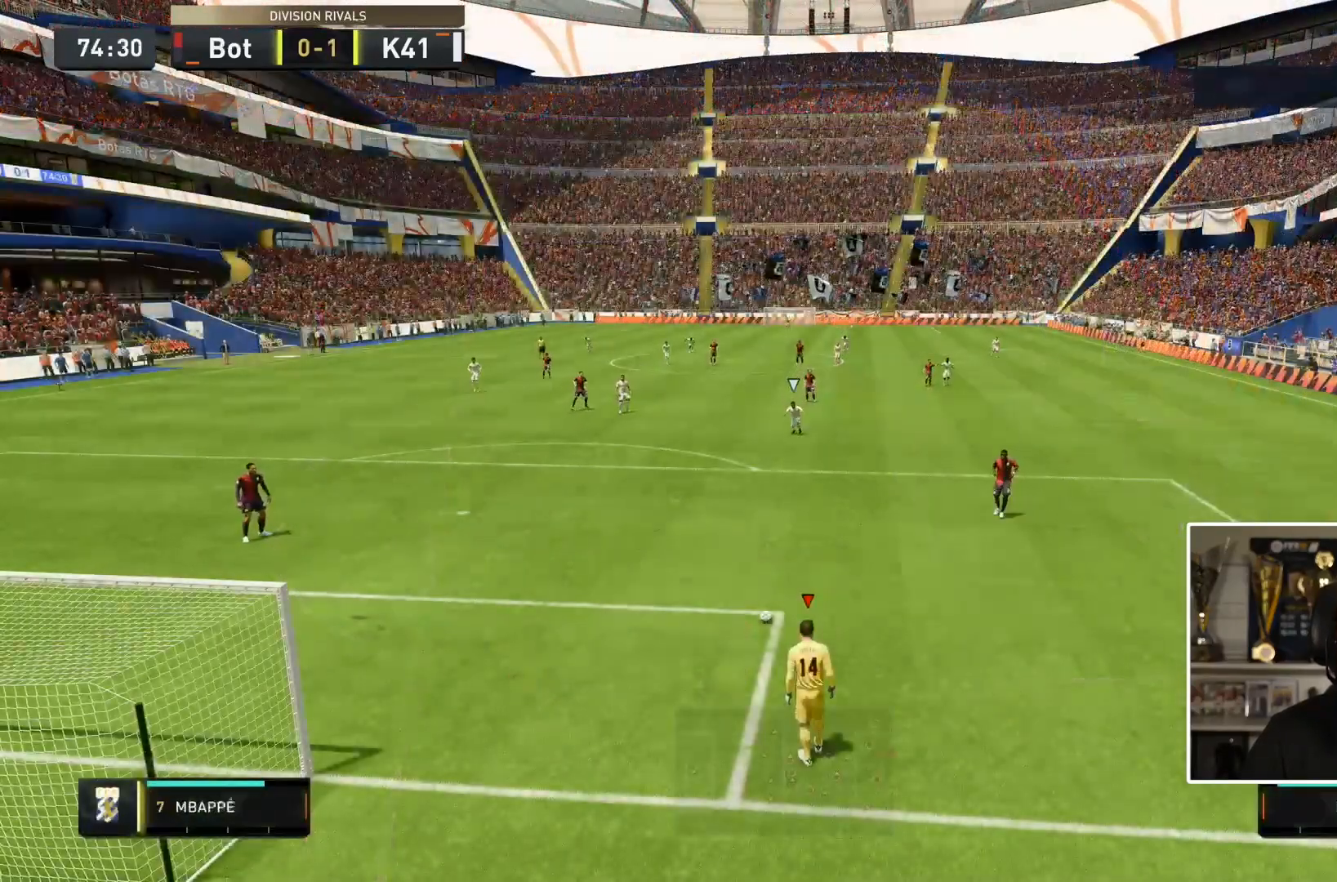
{"dt_ms": 500, "buttons": [], "left_stick": "up-right", "right_stick": "center", "events": [[33, "left_stick", "up-right"], [83, "CROSS", "down"], [117, "CROSS", "up"]]}
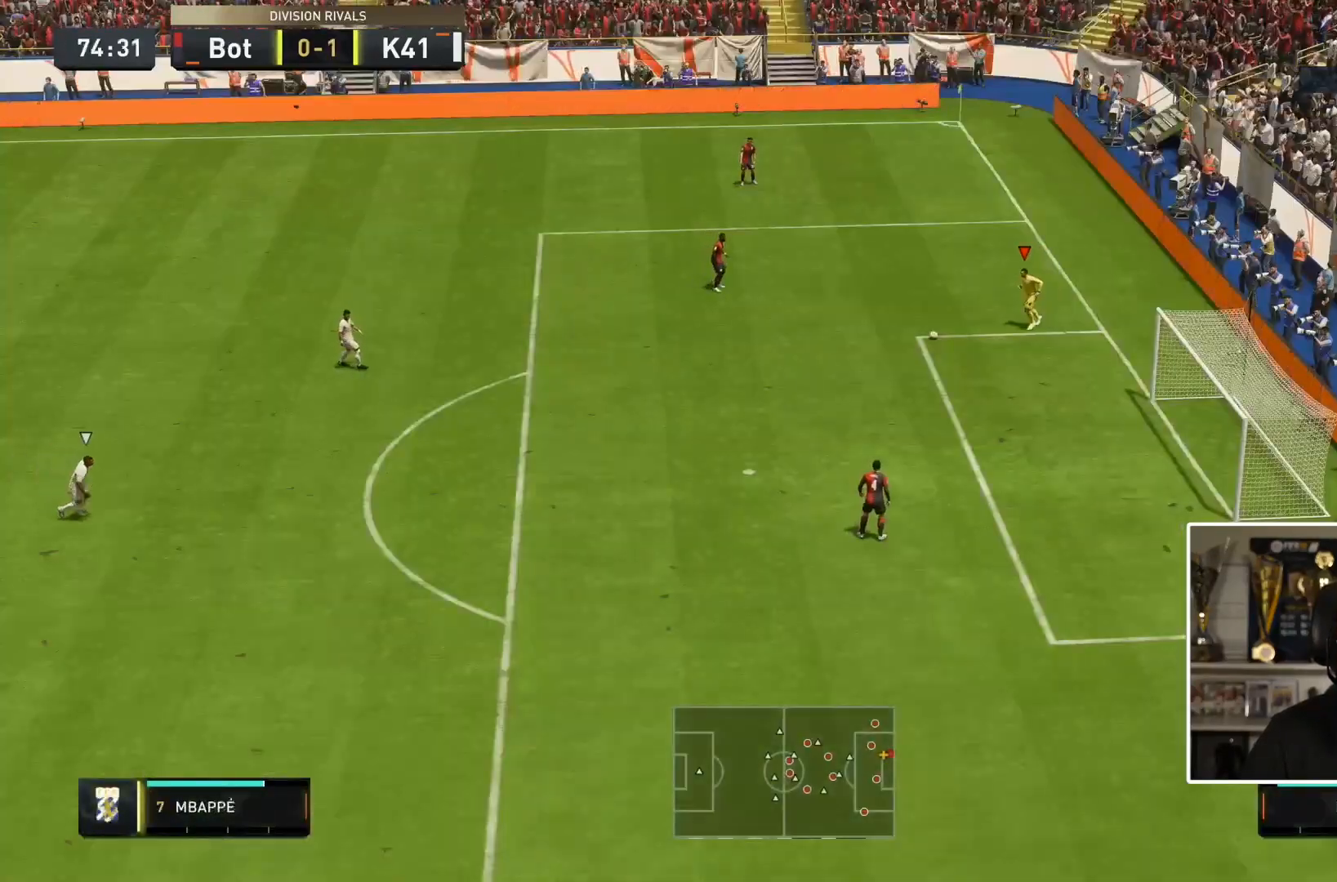
{"dt_ms": 500, "buttons": [], "left_stick": "down-left", "right_stick": "center", "events": [[400, "left_stick", "left"], [483, "left_stick", "down-left"]]}
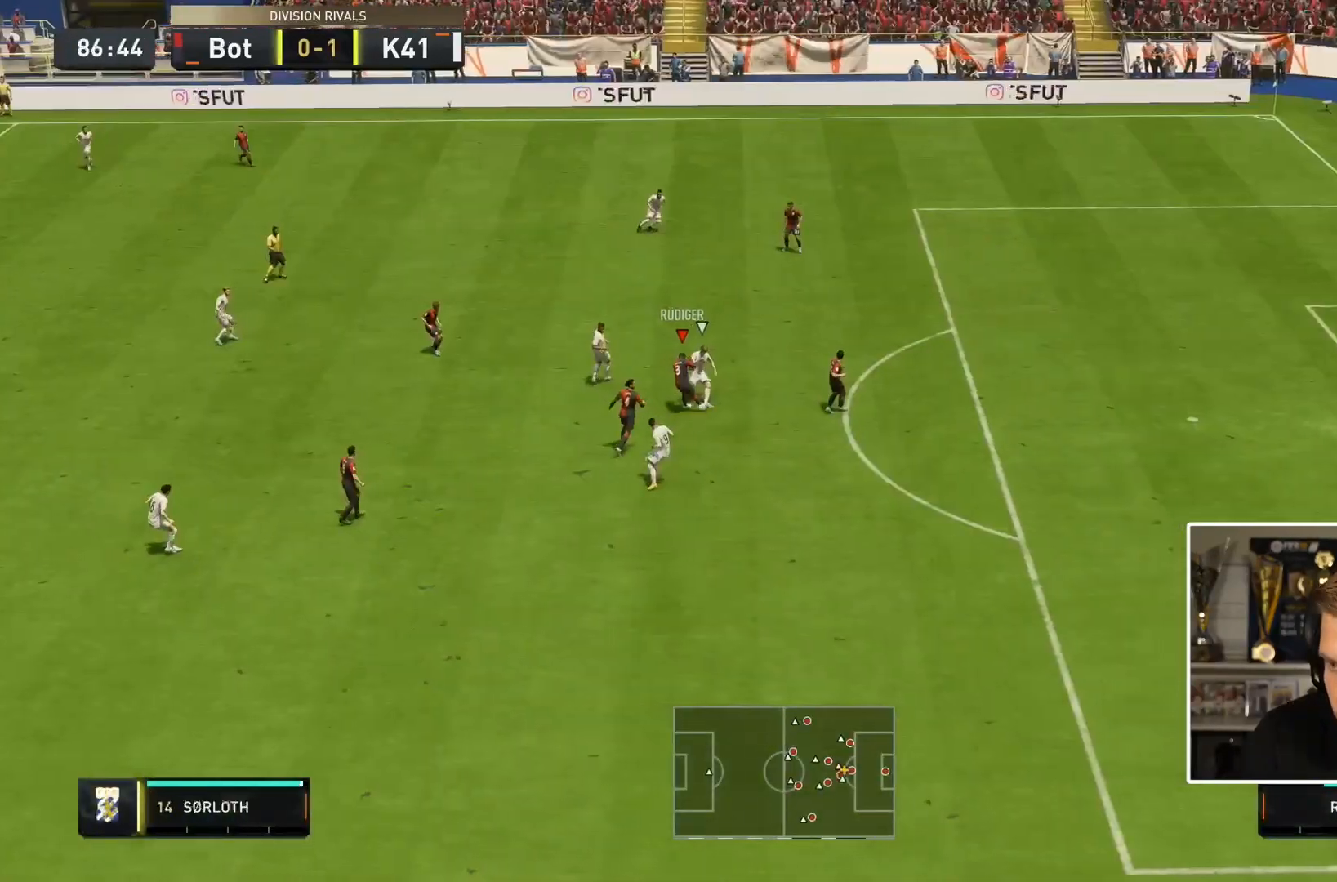
{"dt_ms": 500, "buttons": [], "left_stick": "down-right", "right_stick": "center", "events": [[50, "L1", "down"], [133, "left_stick", "down"], [217, "L1", "up"], [283, "left_stick", "down-right"]]}
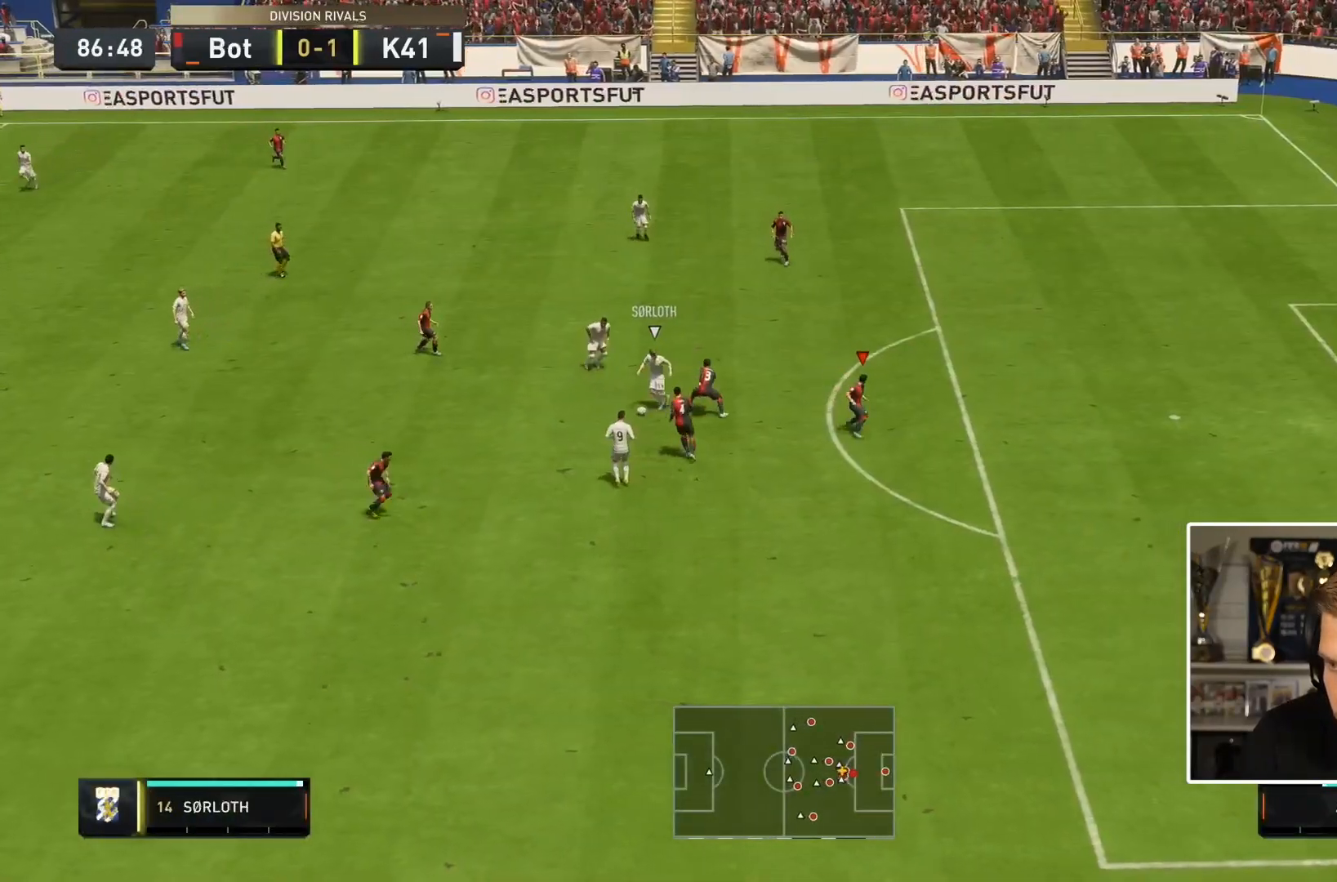
{"dt_ms": 500, "buttons": [], "left_stick": "up", "right_stick": "center", "events": [[83, "left_stick", "down-left"], [417, "left_stick", "up"]]}
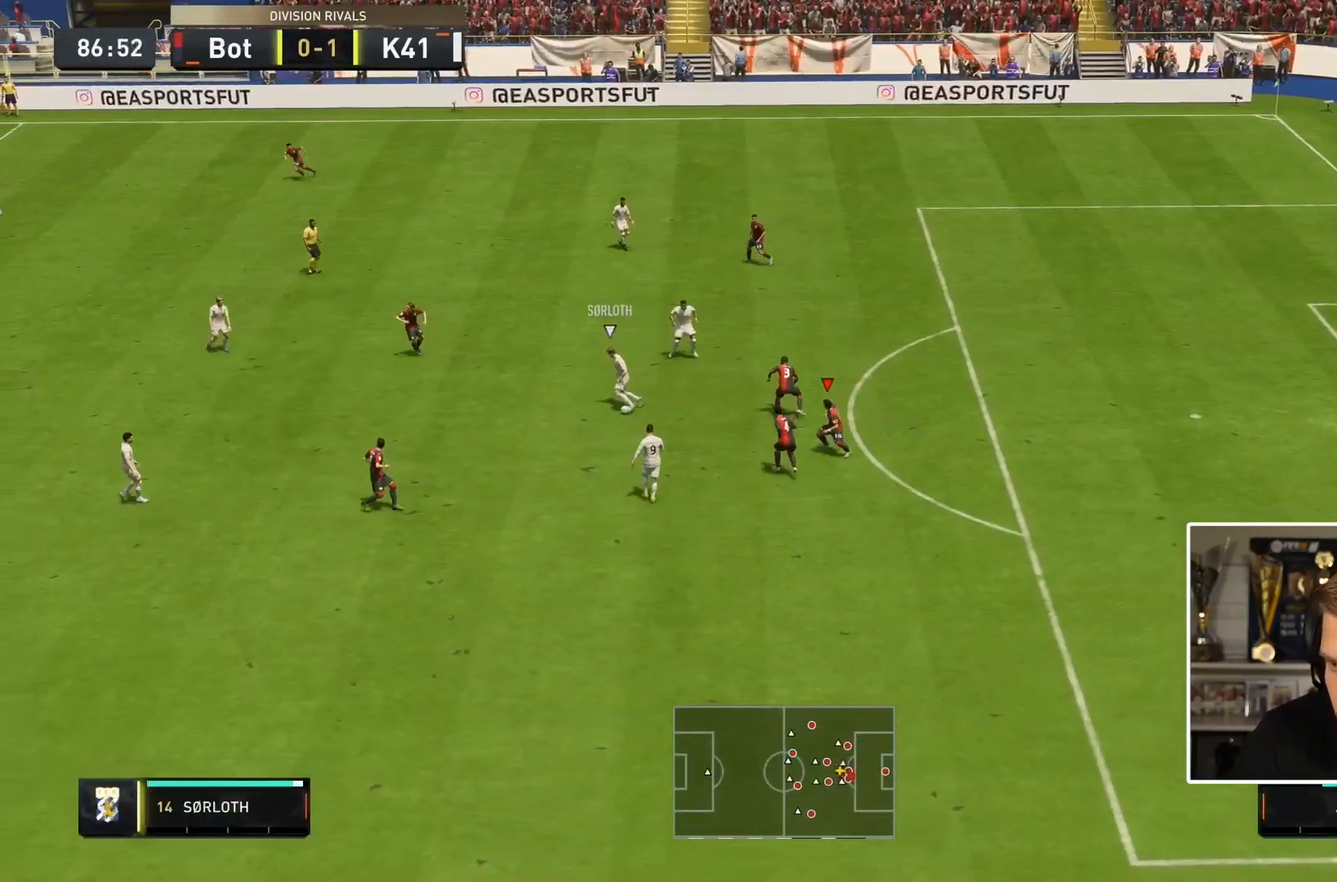
{"dt_ms": 500, "buttons": ["TRIANGLE"], "left_stick": "right", "right_stick": "center", "events": [[133, "L2", "down"], [167, "left_stick", "up-right"], [283, "right_stick", "up-right"], [383, "L2", "up"], [400, "right_stick", "center"], [433, "TRIANGLE", "down"], [500, "left_stick", "right"]]}
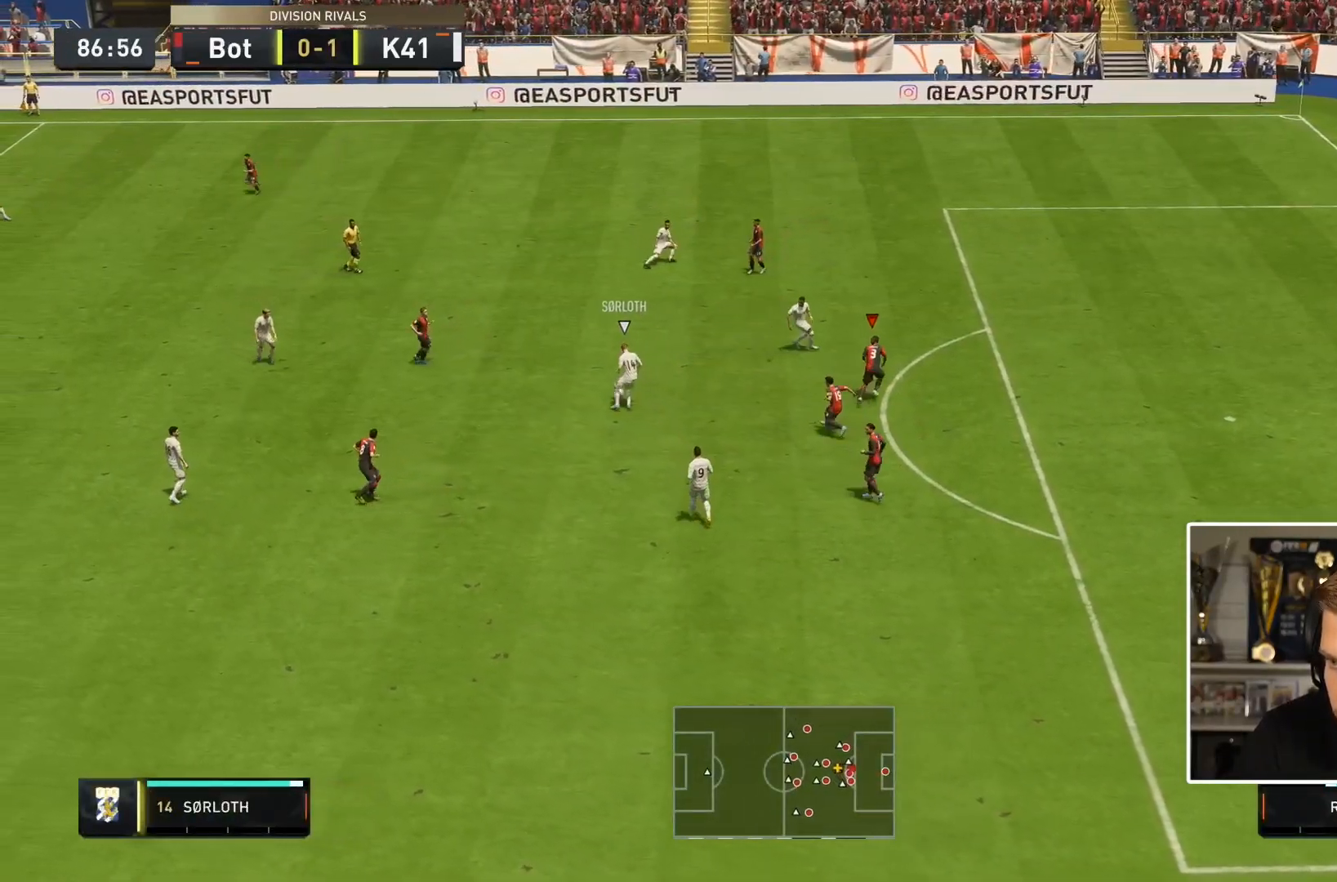
{"dt_ms": 500, "buttons": [], "left_stick": "up", "right_stick": "center", "events": [[333, "left_stick", "up-right"], [433, "TRIANGLE", "up"], [467, "left_stick", "up"]]}
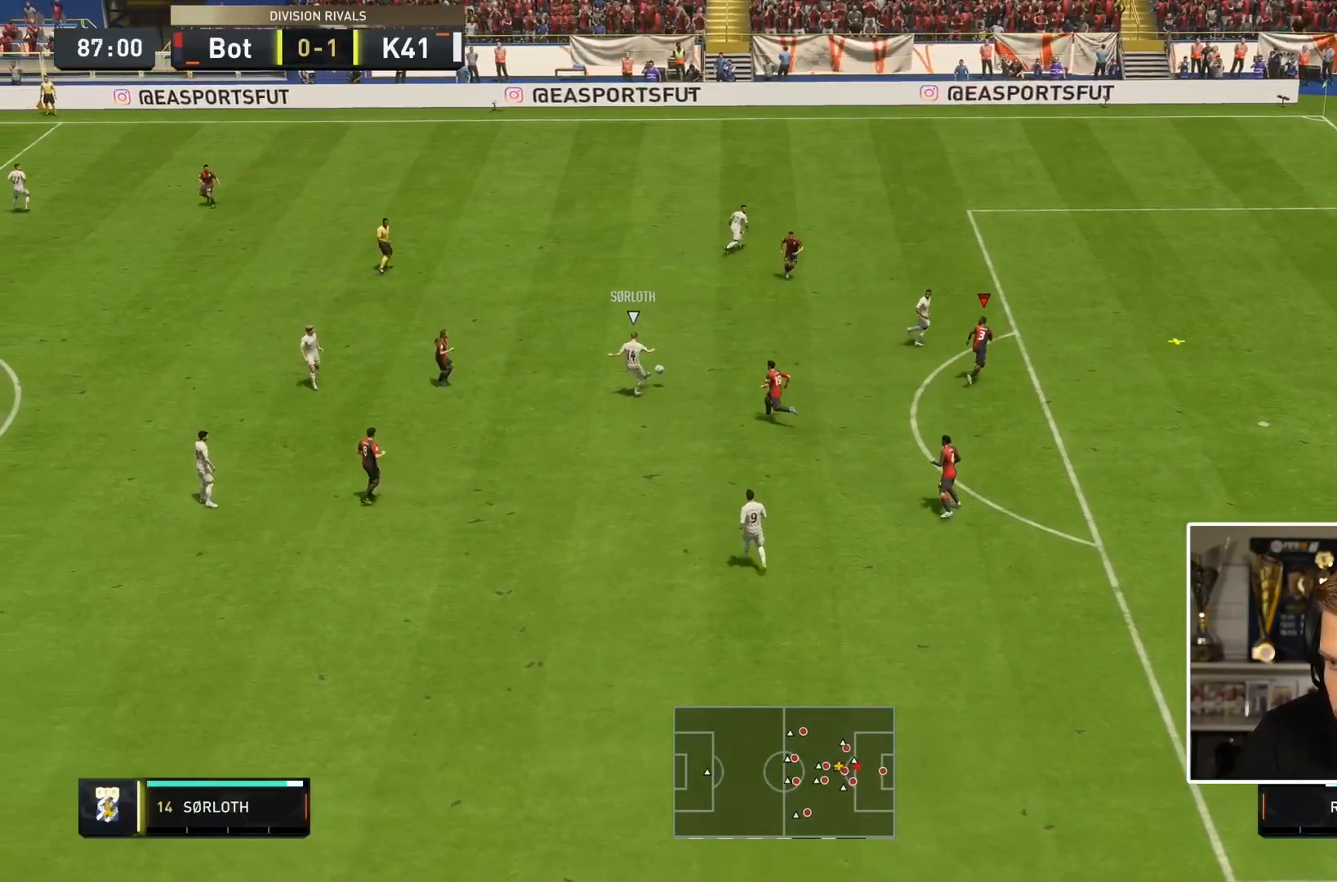
{"dt_ms": 500, "buttons": [], "left_stick": "right", "right_stick": "center", "events": [[267, "R1", "down"], [433, "left_stick", "right"], [500, "R1", "up"]]}
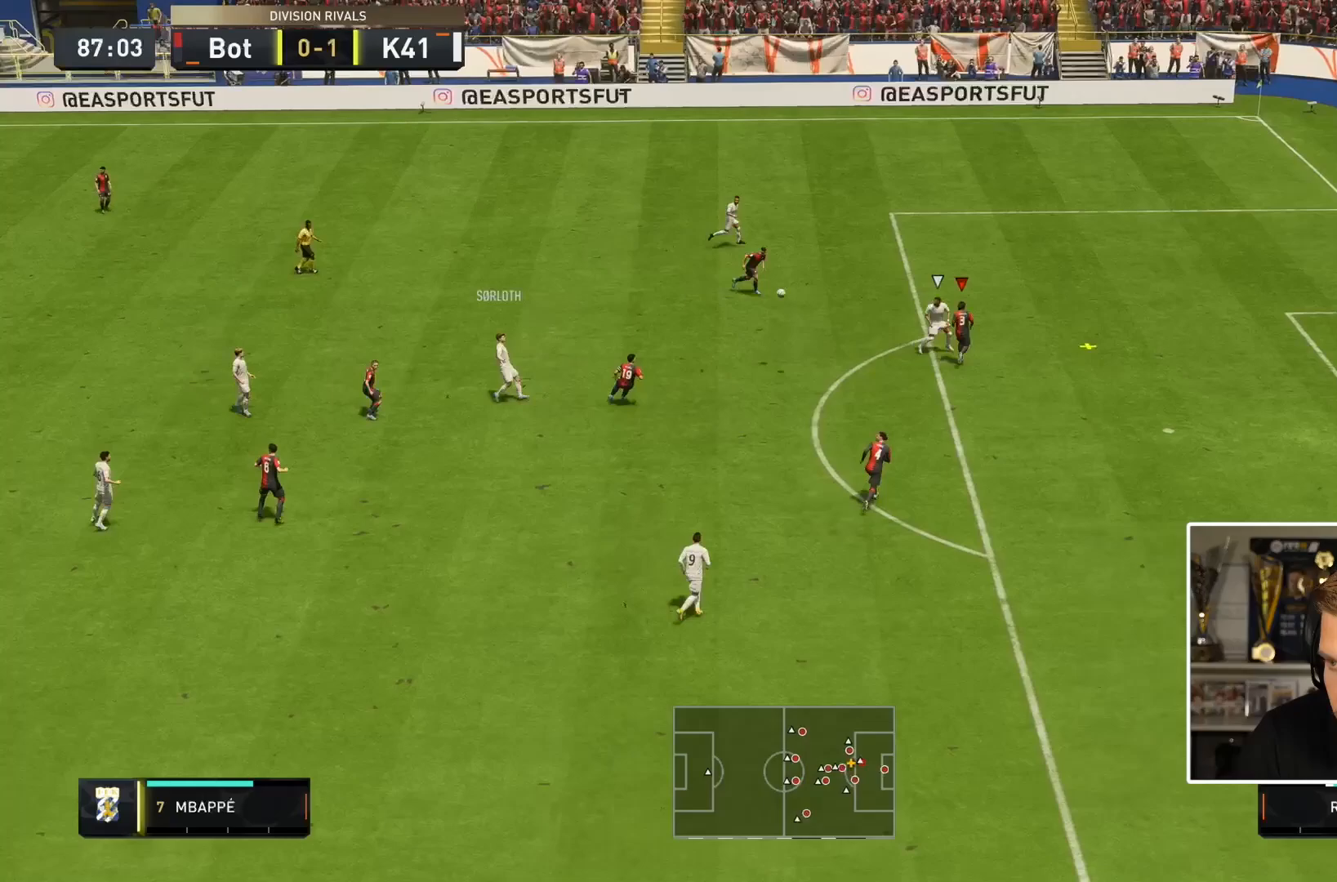
{"dt_ms": 500, "buttons": [], "left_stick": "down-left", "right_stick": "center", "events": [[33, "CROSS", "down"], [33, "left_stick", "left"], [100, "left_stick", "down-left"], [183, "CROSS", "up"], [250, "CROSS", "down"], [383, "CROSS", "up"]]}
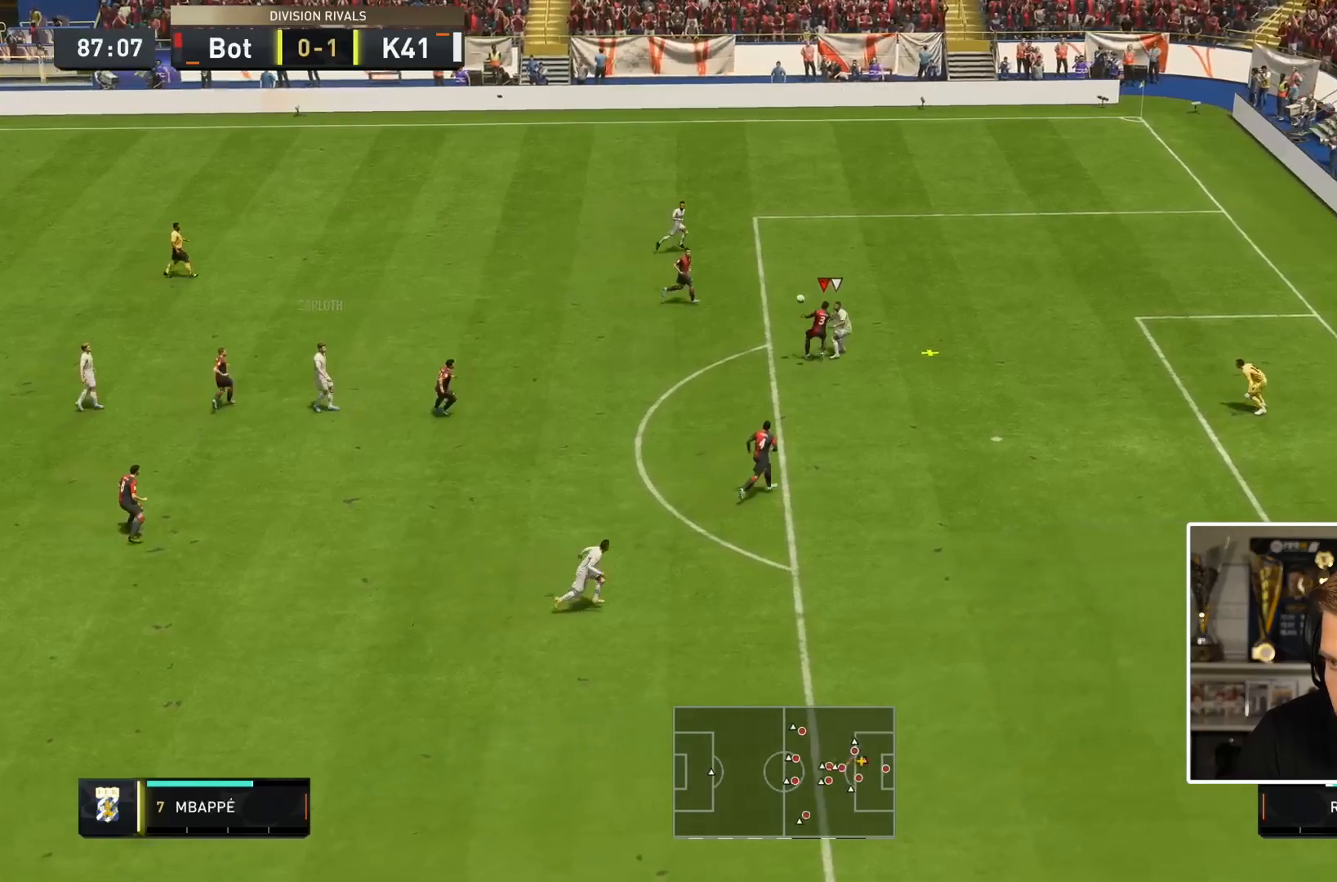
{"dt_ms": 1000, "buttons": [], "left_stick": "down-right", "right_stick": "center"}